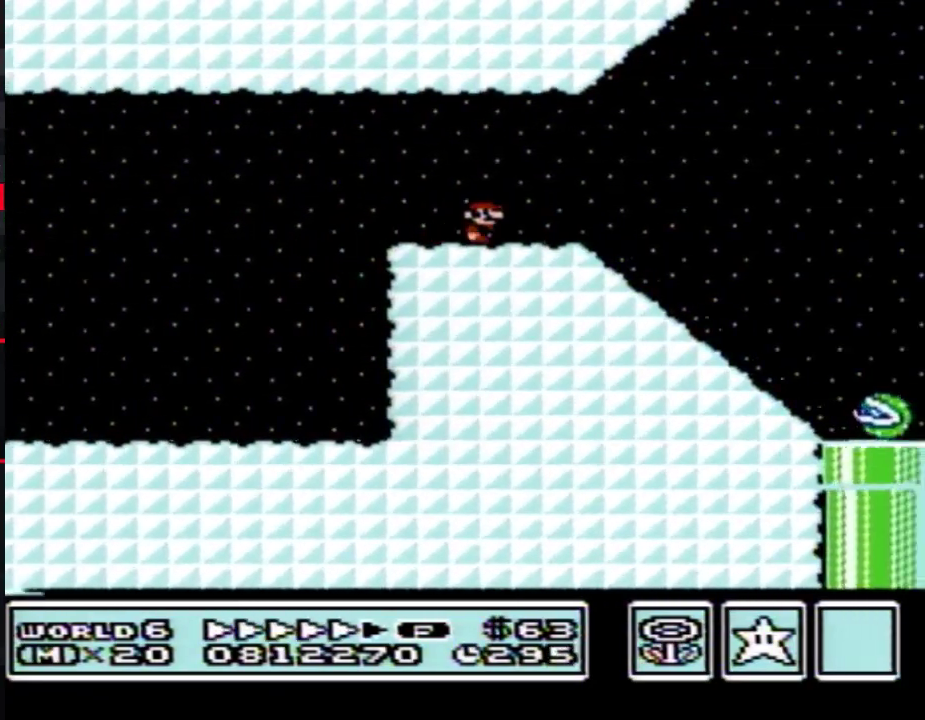
Gameplay with a controller (Nintendo layout); each line is a JSON object with the inputs held at the frame after it. "events" lists button and stick changes between this image and that frame as [ms after this image, input, new state], when the widget could be followed in between. Not read: L3 R3.
{"buttons": ["A", "B", "DPAD_RIGHT"], "events": [[433, "A", "down"]]}
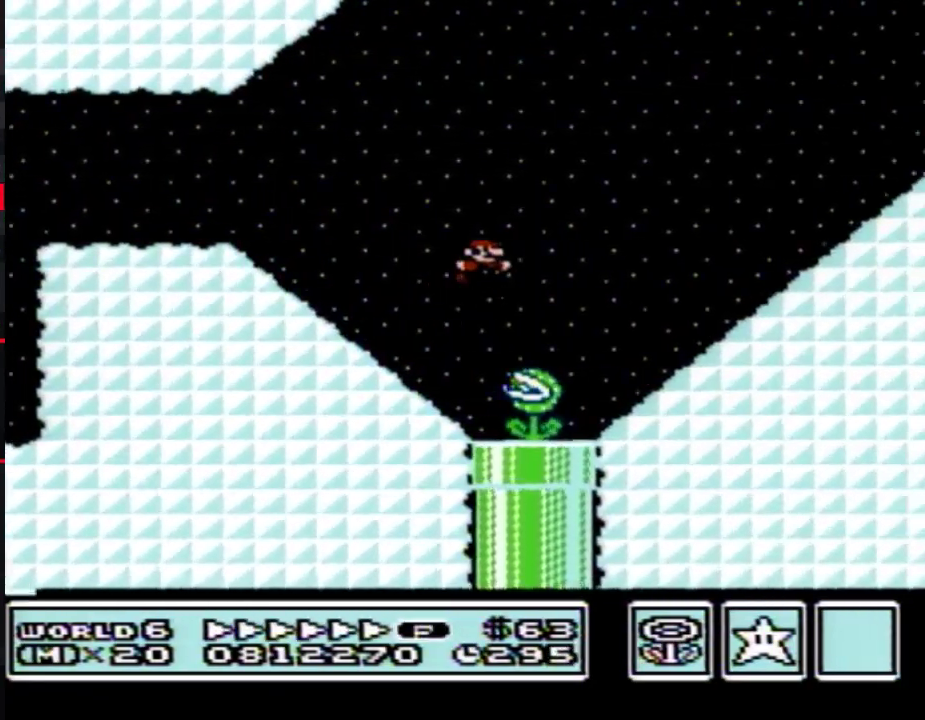
{"buttons": ["B", "DPAD_RIGHT"], "events": [[433, "A", "up"]]}
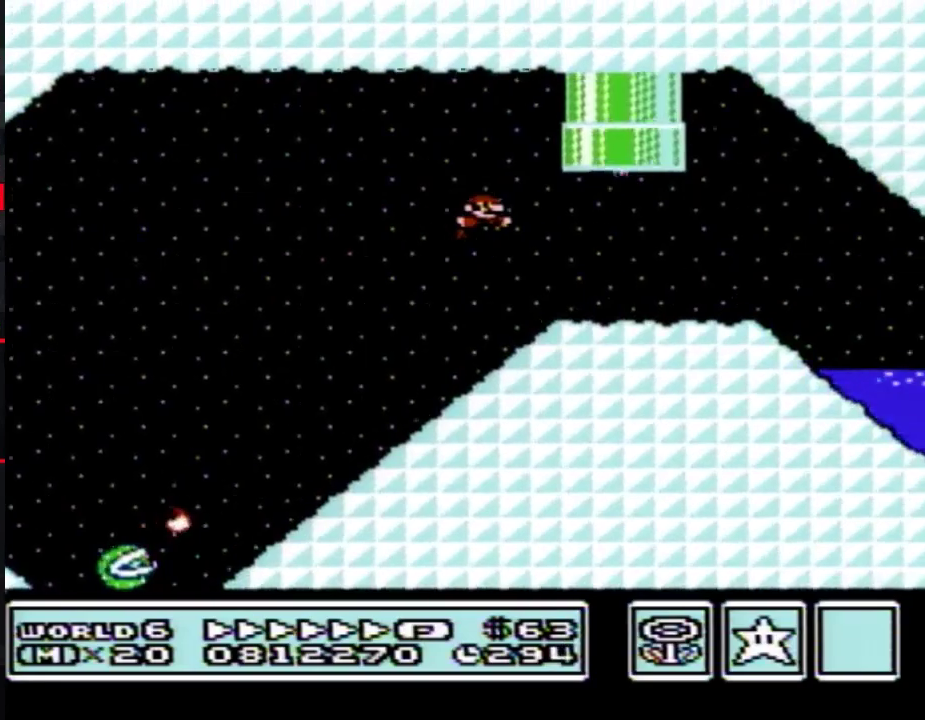
{"buttons": ["B", "DPAD_RIGHT"], "events": []}
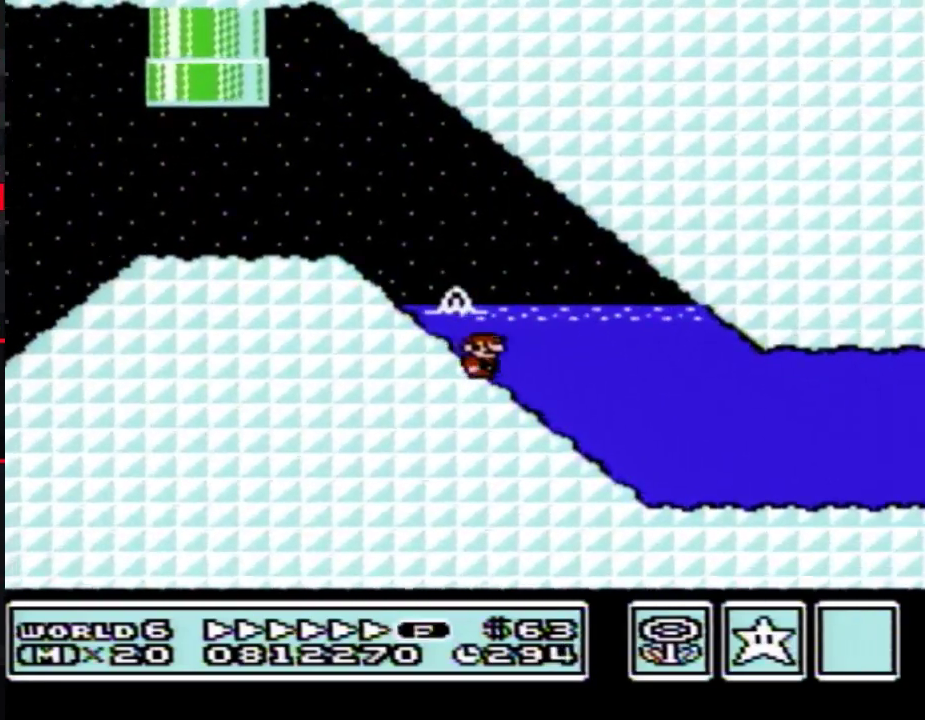
{"buttons": ["B", "DPAD_RIGHT"], "events": []}
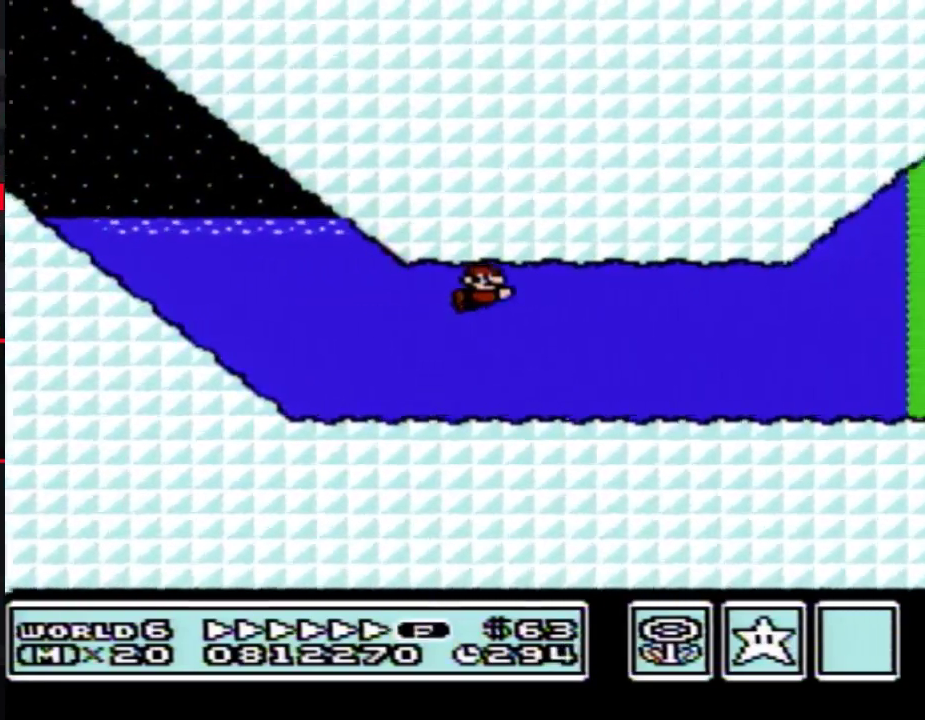
{"buttons": ["B", "DPAD_RIGHT"], "events": [[333, "A", "down"], [433, "A", "up"]]}
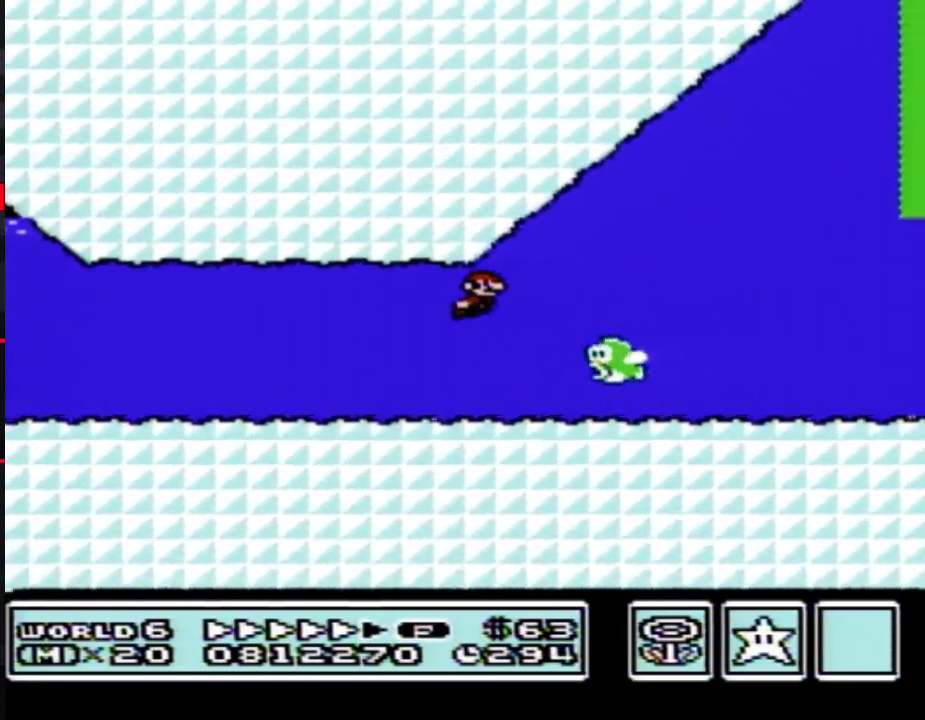
{"buttons": ["A", "B", "DPAD_RIGHT"], "events": [[467, "A", "down"]]}
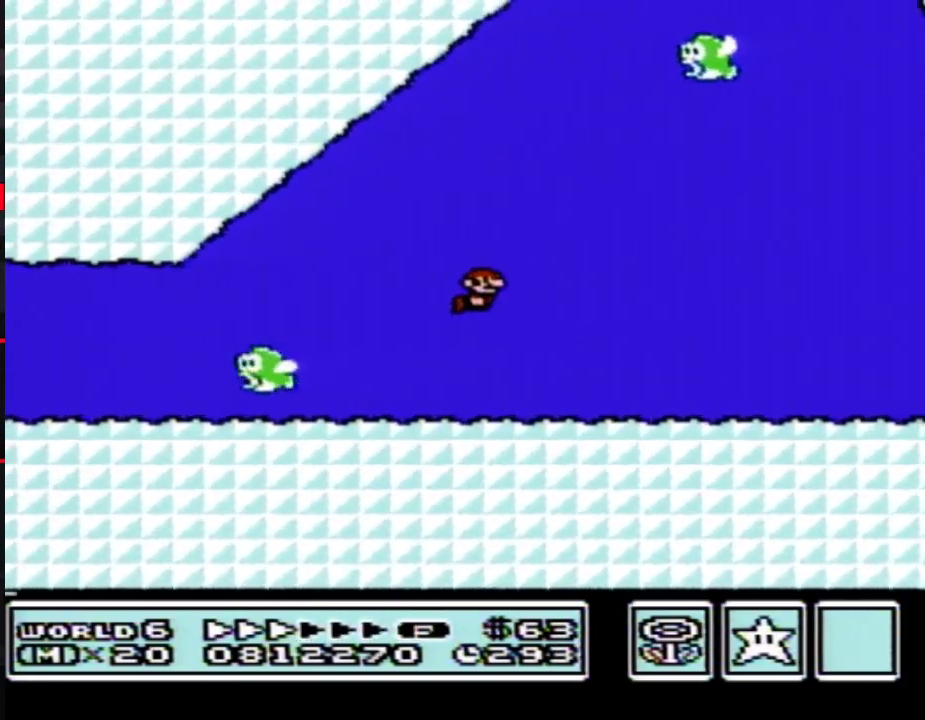
{"buttons": ["B", "DPAD_RIGHT"], "events": [[17, "A", "up"]]}
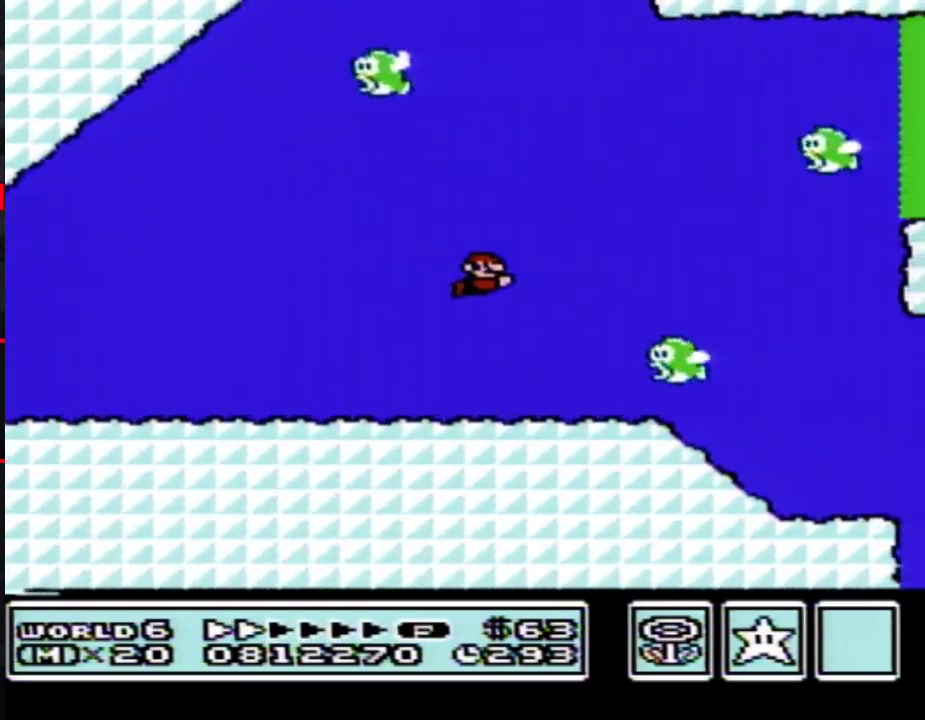
{"buttons": ["B", "DPAD_RIGHT"], "events": [[183, "A", "down"], [250, "A", "up"]]}
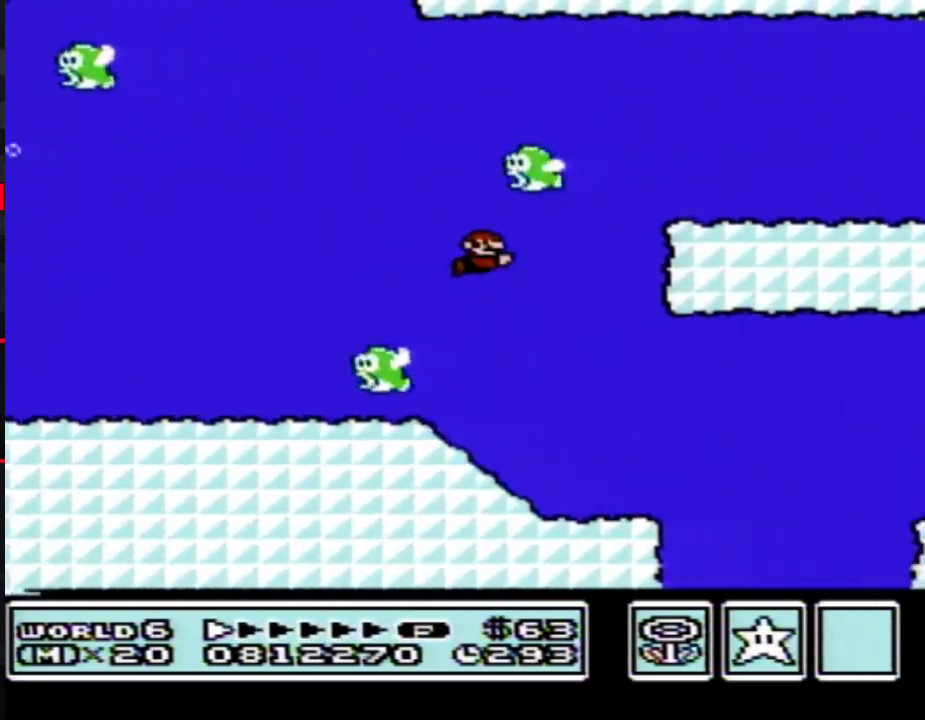
{"buttons": ["B", "DPAD_RIGHT"], "events": [[183, "A", "down"], [467, "A", "up"]]}
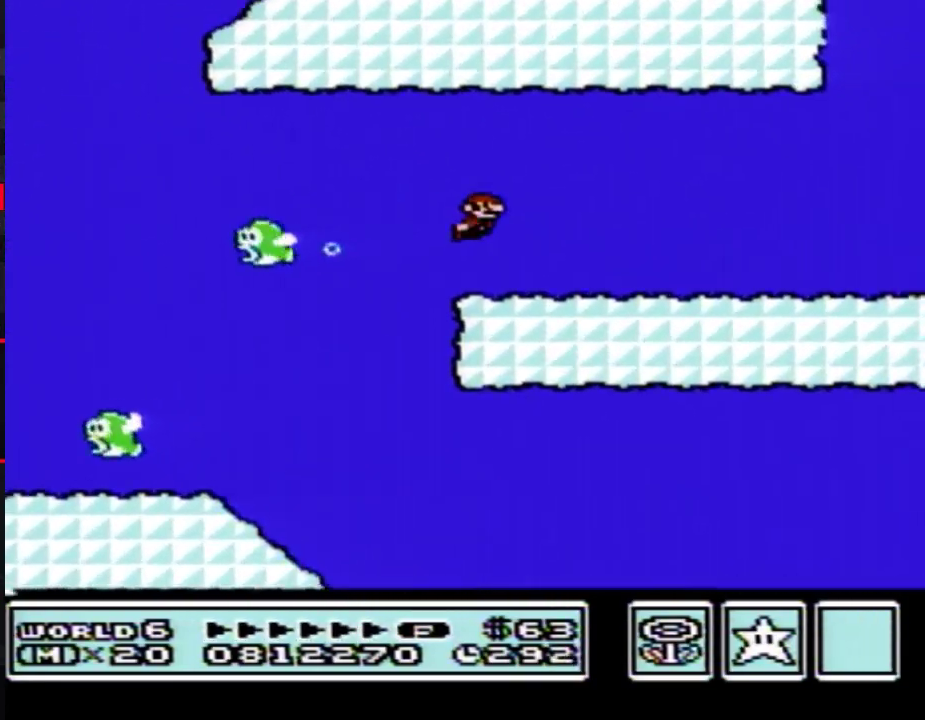
{"buttons": ["B", "DPAD_RIGHT"], "events": []}
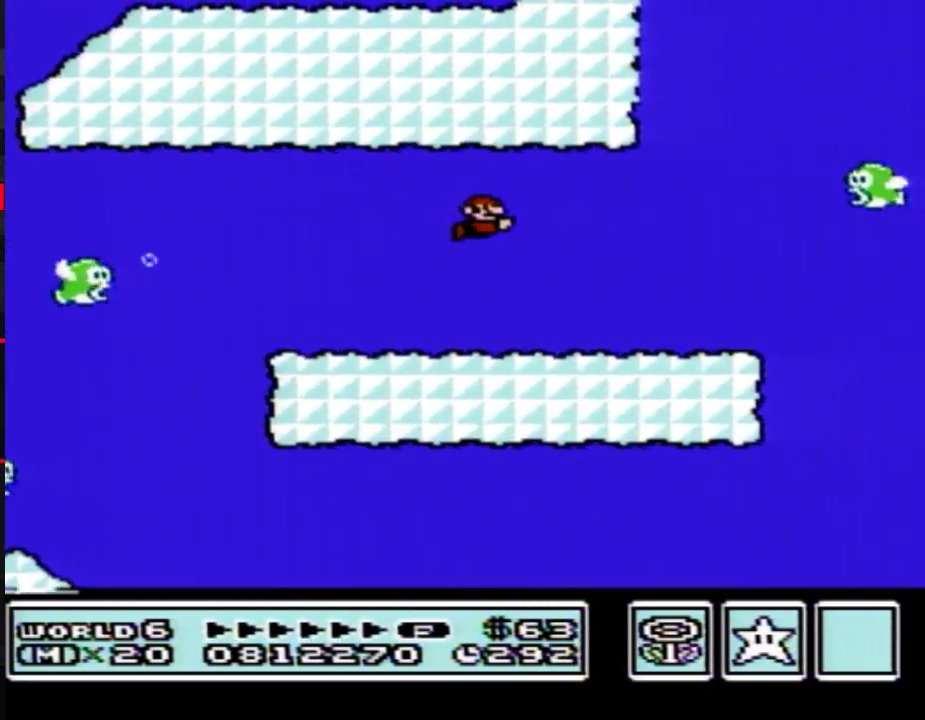
{"buttons": ["B", "DPAD_RIGHT"], "events": []}
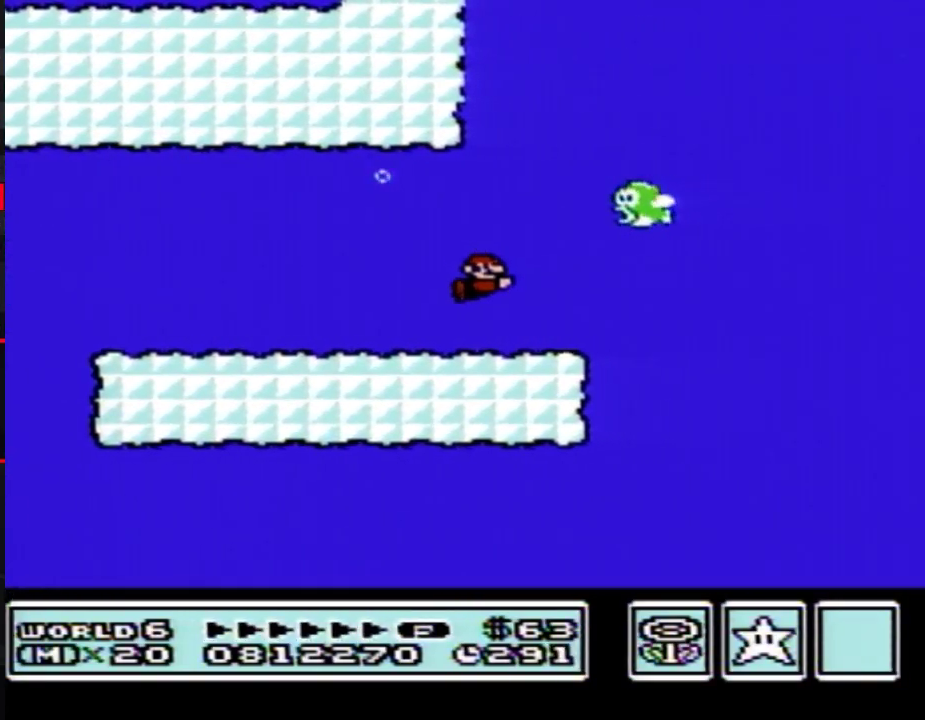
{"buttons": ["B", "DPAD_RIGHT"], "events": [[67, "A", "down"], [117, "A", "up"]]}
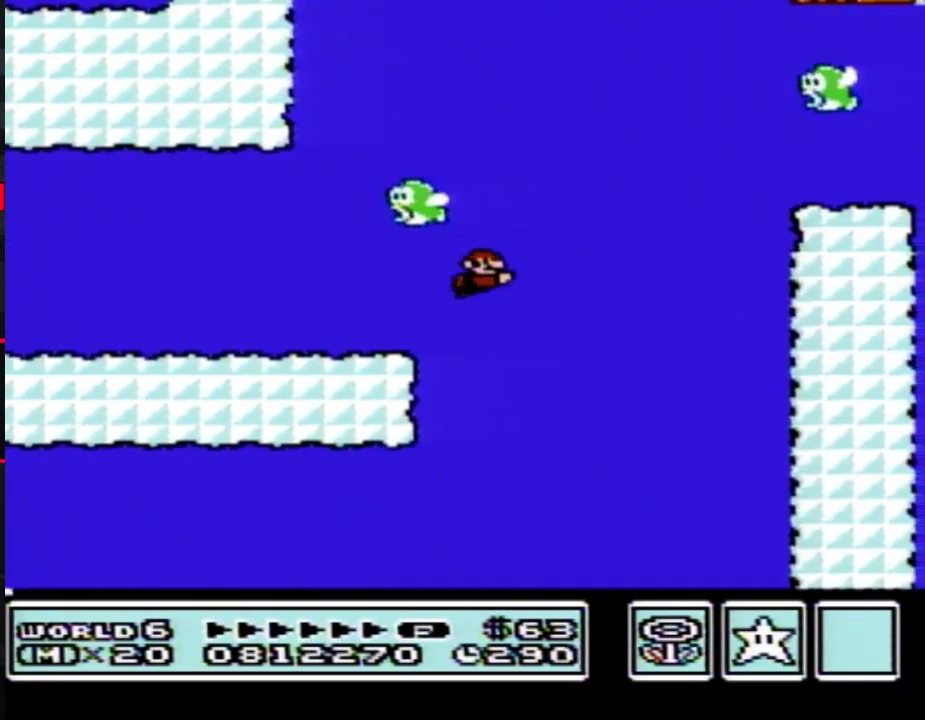
{"buttons": ["B", "DPAD_RIGHT"], "events": [[33, "A", "down"], [117, "A", "up"]]}
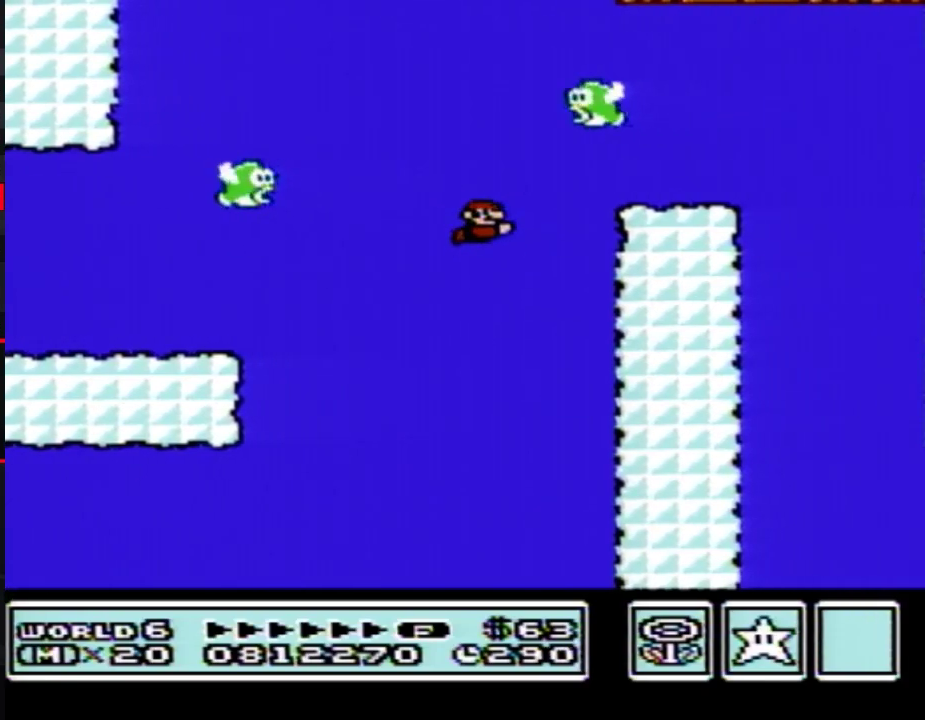
{"buttons": ["B", "DPAD_RIGHT"], "events": [[150, "A", "down"], [217, "A", "up"], [283, "A", "down"], [333, "A", "up"], [400, "A", "down"], [467, "A", "up"]]}
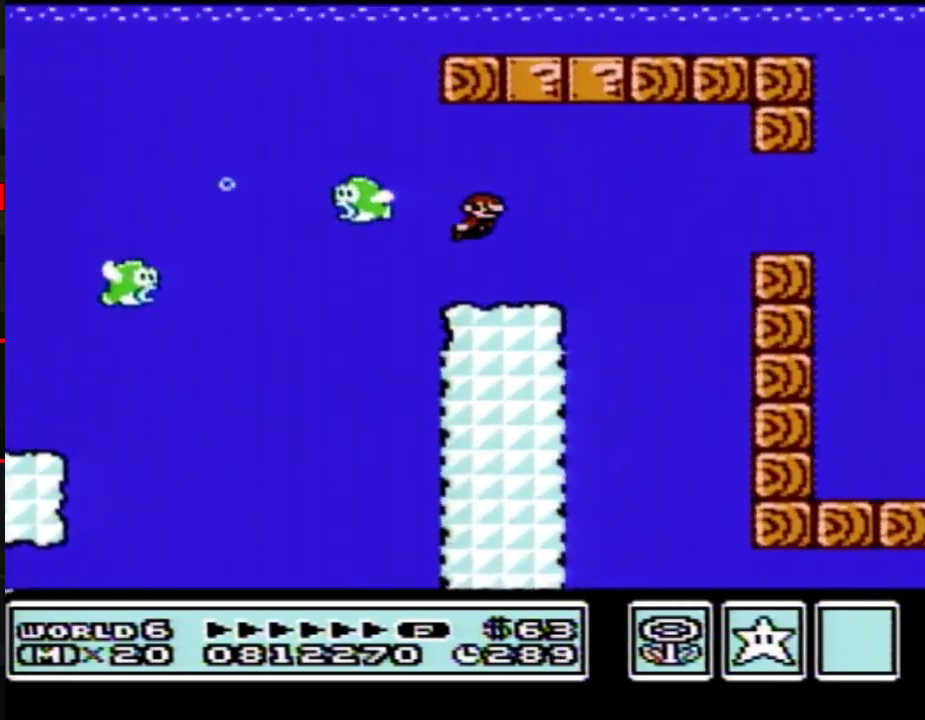
{"buttons": ["B", "DPAD_RIGHT"], "events": []}
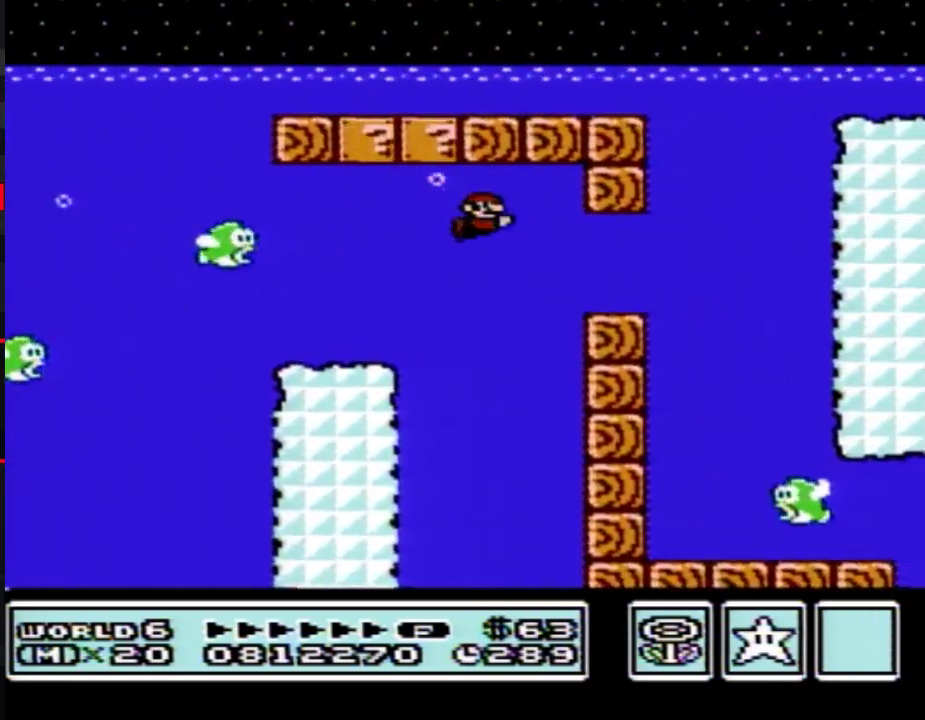
{"buttons": ["B", "DPAD_LEFT"], "events": [[433, "DPAD_LEFT", "down"], [433, "DPAD_RIGHT", "up"]]}
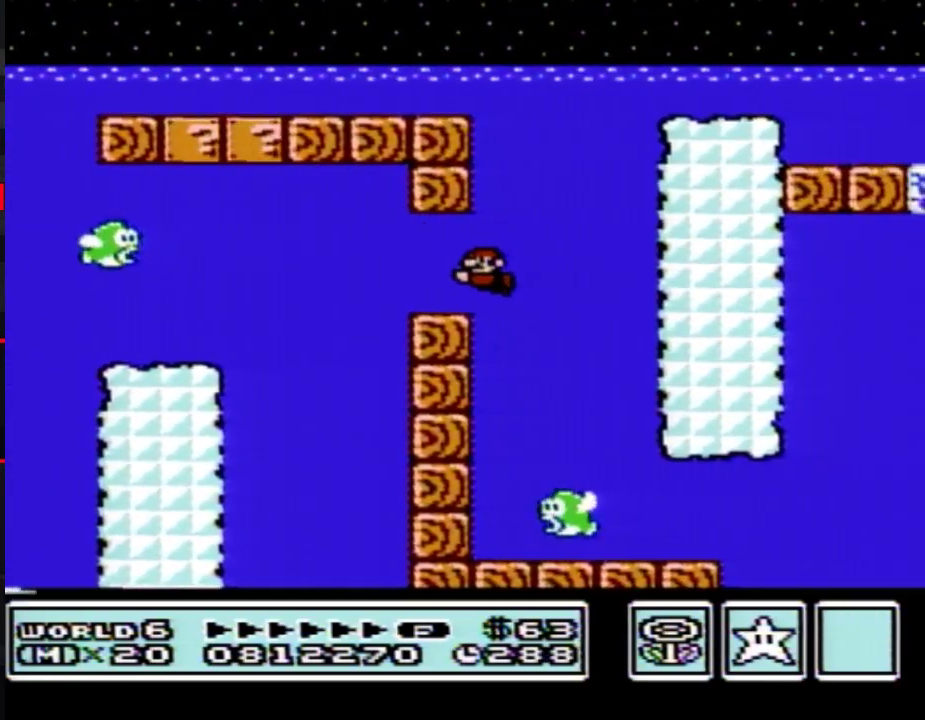
{"buttons": ["B", "DPAD_RIGHT"], "events": [[333, "DPAD_LEFT", "up"], [333, "DPAD_RIGHT", "down"]]}
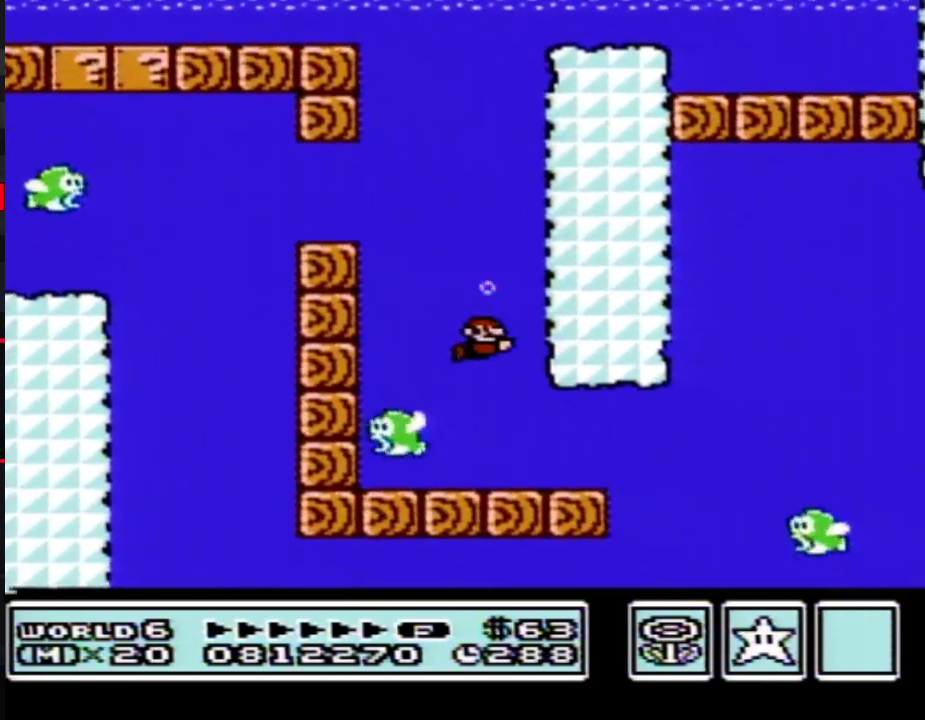
{"buttons": ["B", "DPAD_RIGHT"], "events": [[250, "A", "down"], [333, "A", "up"]]}
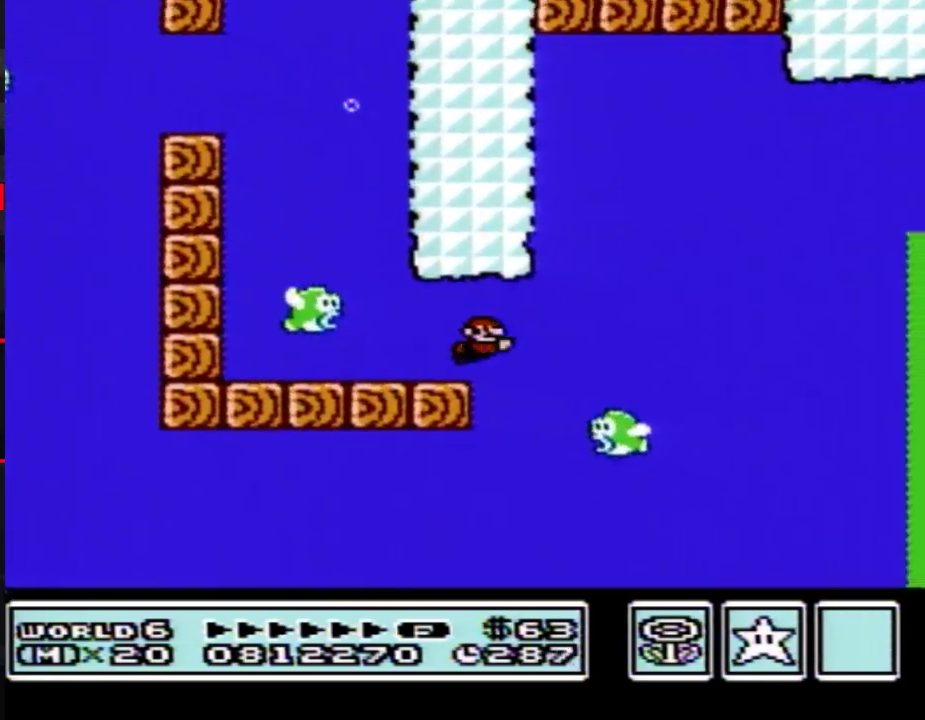
{"buttons": ["B", "DPAD_RIGHT"], "events": [[33, "A", "down"], [117, "A", "up"]]}
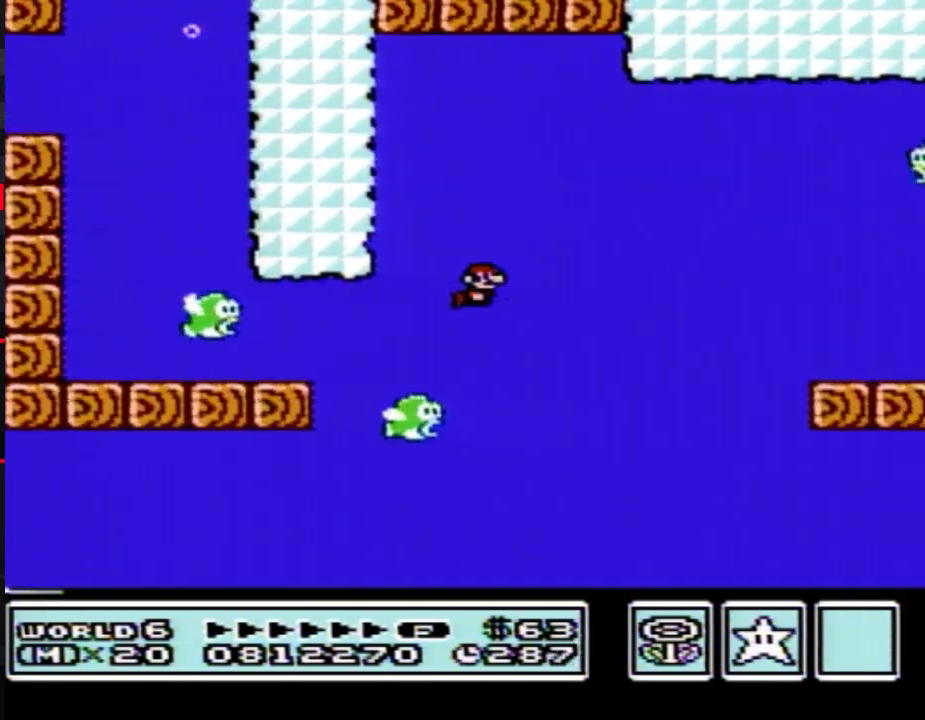
{"buttons": ["B", "DPAD_RIGHT"], "events": [[183, "A", "down"], [250, "A", "up"]]}
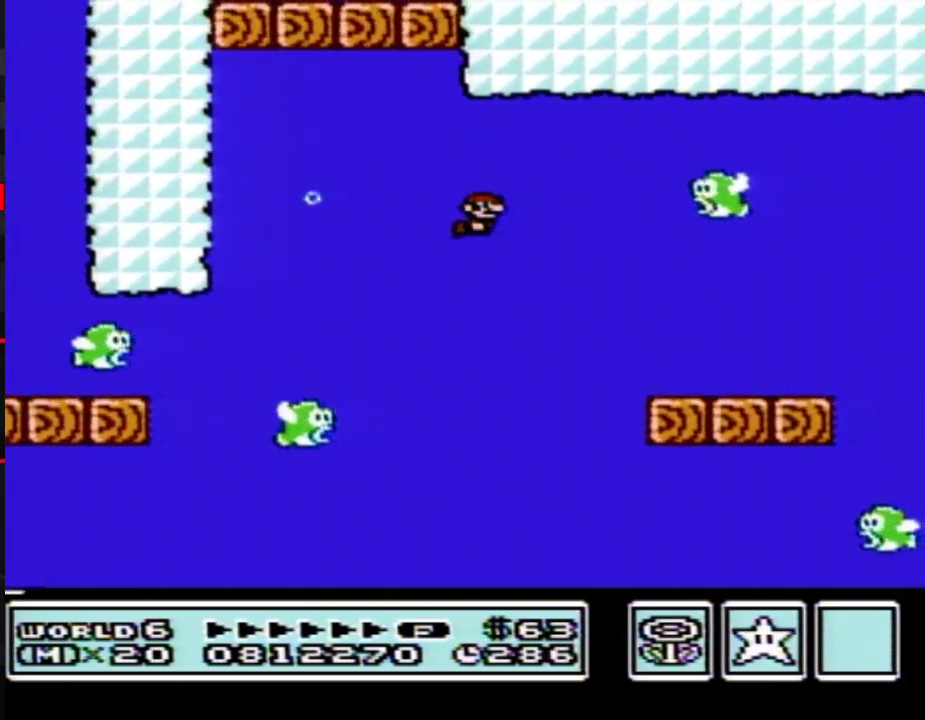
{"buttons": ["A", "B", "DPAD_RIGHT"], "events": [[50, "A", "down"], [117, "A", "up"], [250, "A", "down"], [350, "A", "up"], [400, "A", "down"]]}
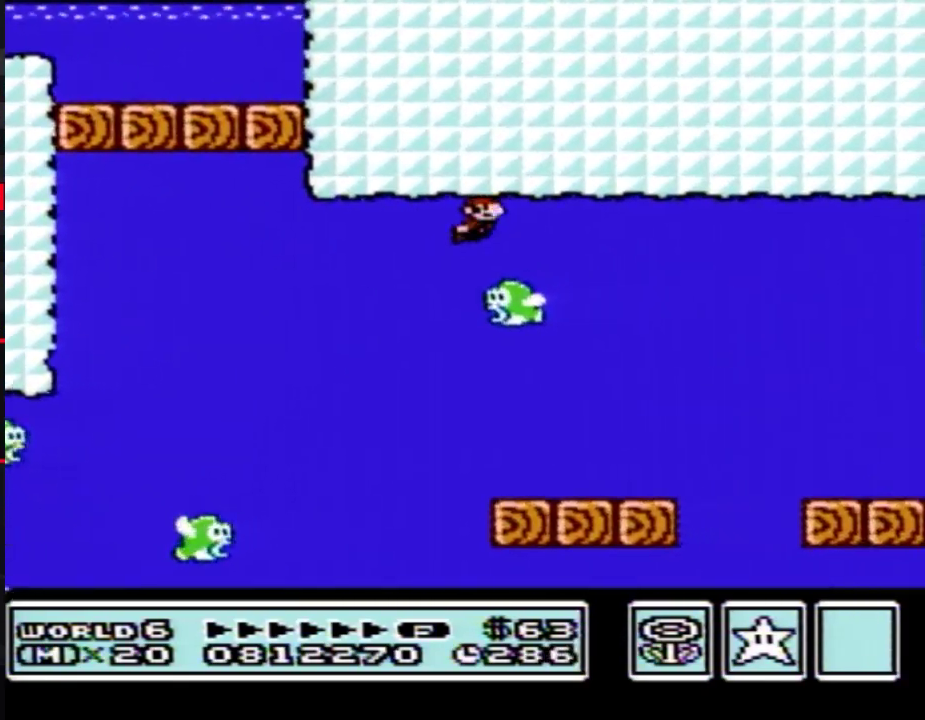
{"buttons": ["B", "DPAD_RIGHT"], "events": [[100, "A", "up"], [150, "A", "down"], [217, "A", "up"], [250, "A", "down"], [333, "A", "up"], [400, "A", "down"], [500, "A", "up"]]}
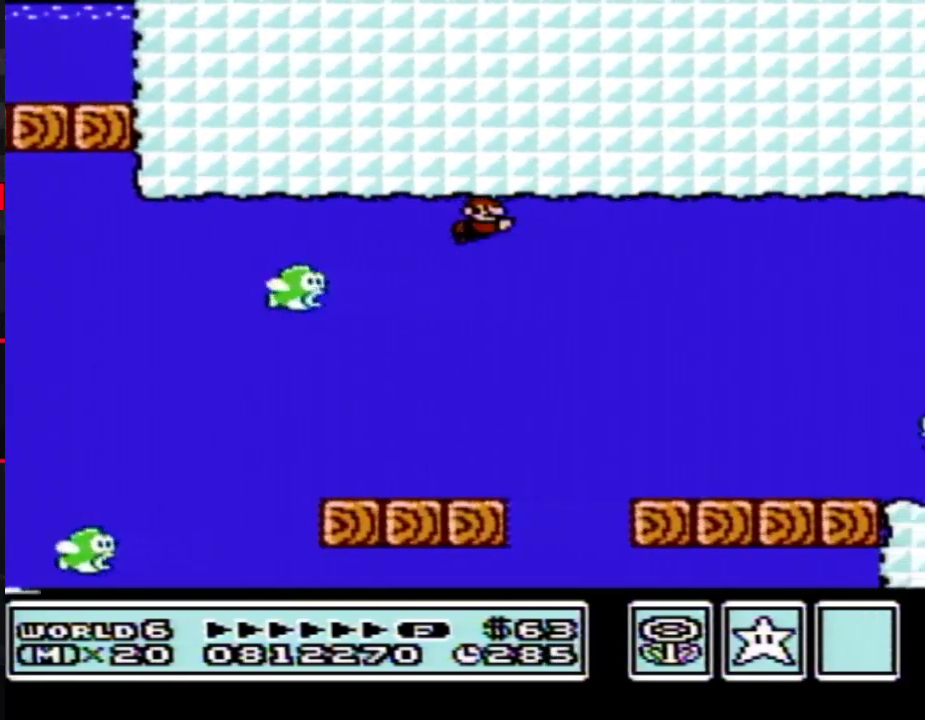
{"buttons": ["B", "DPAD_RIGHT"], "events": [[17, "A", "down"], [83, "A", "up"], [150, "A", "down"], [250, "A", "up"], [300, "A", "down"], [367, "A", "up"], [433, "A", "down"], [500, "A", "up"]]}
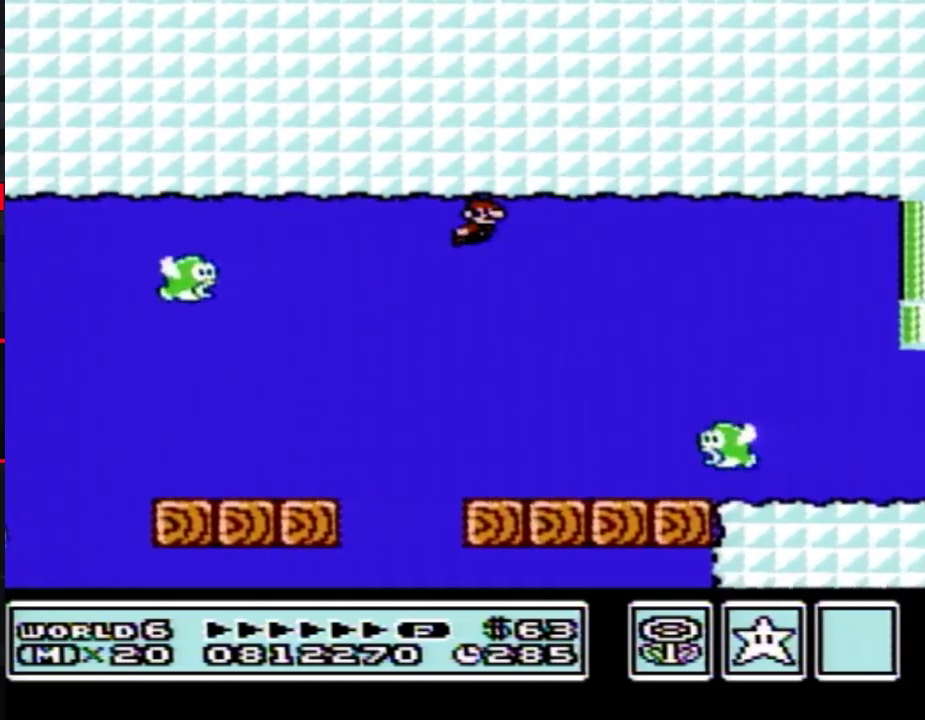
{"buttons": ["B", "DPAD_RIGHT"], "events": []}
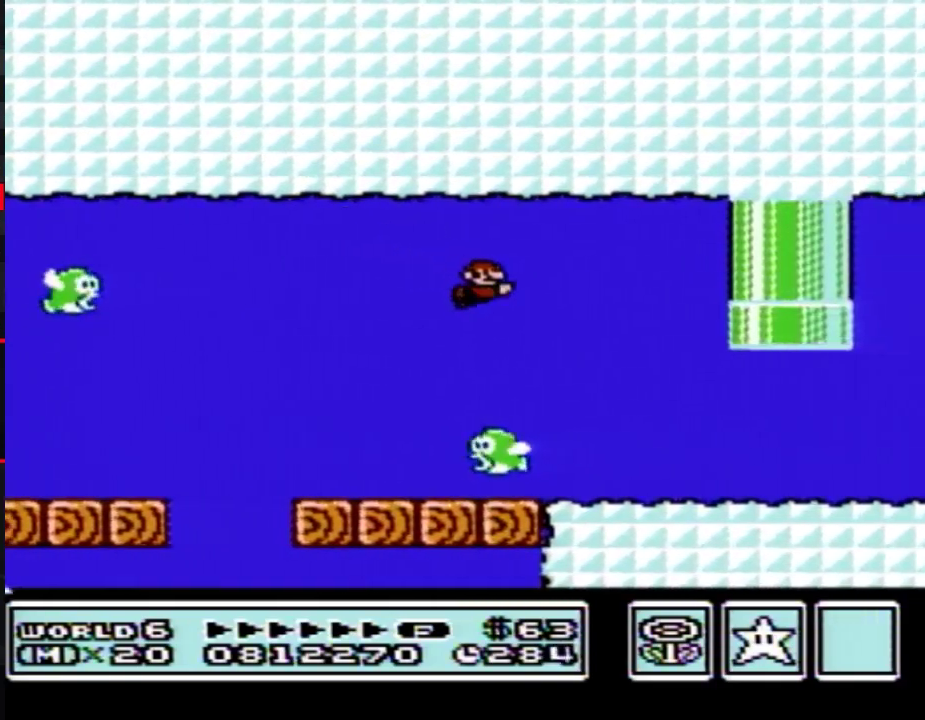
{"buttons": ["B", "DPAD_RIGHT"], "events": []}
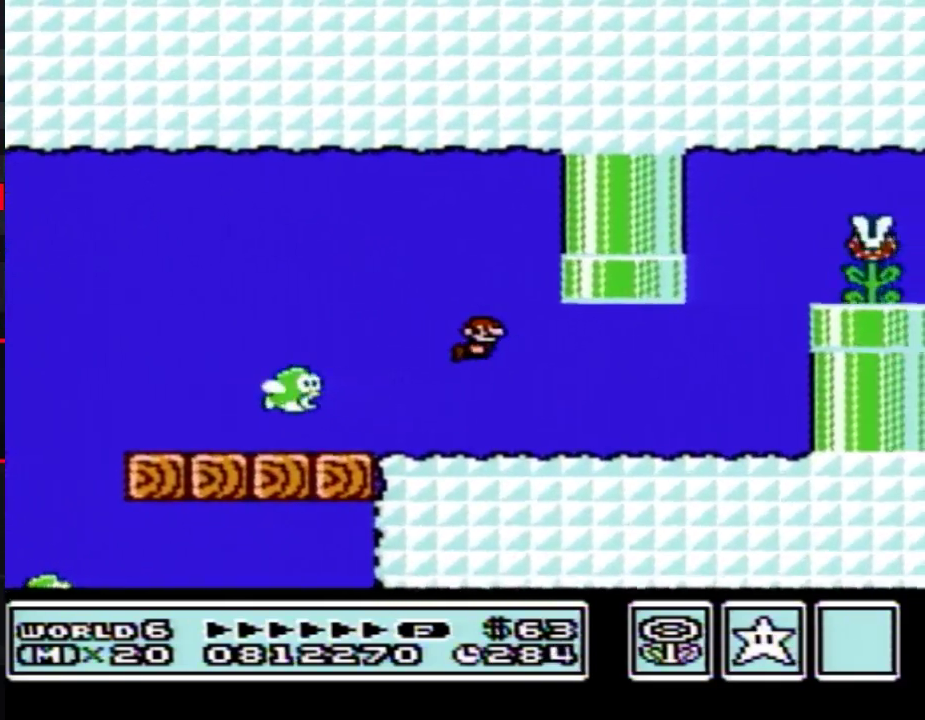
{"buttons": ["A", "B", "DPAD_LEFT"], "events": [[300, "A", "down"], [400, "A", "up"], [467, "A", "down"], [500, "DPAD_LEFT", "down"], [500, "DPAD_RIGHT", "up"]]}
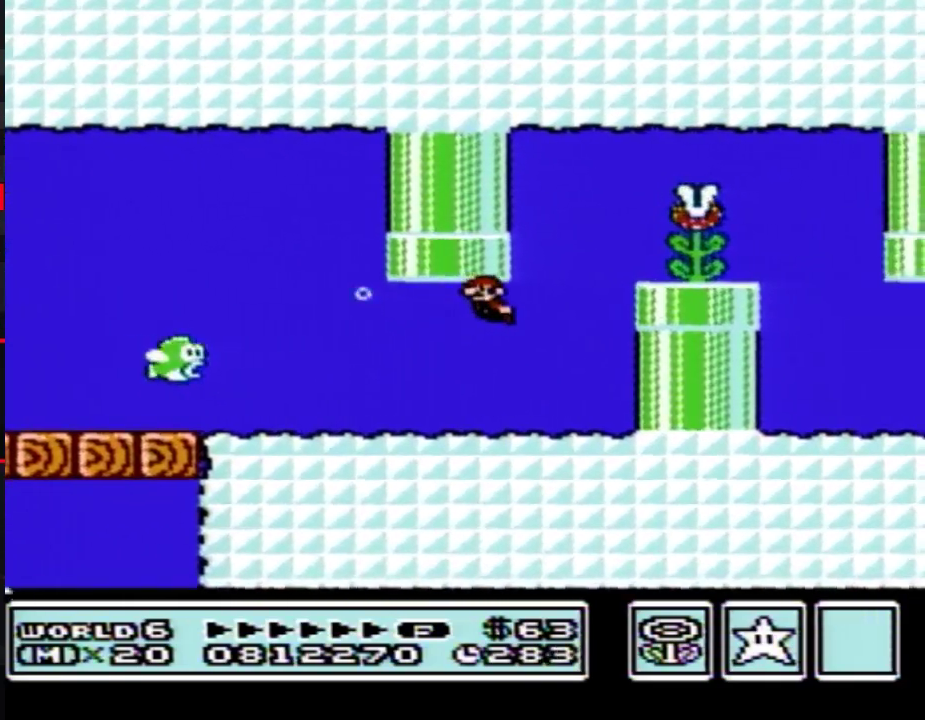
{"buttons": ["A", "B"], "events": [[17, "A", "up"], [83, "A", "down"], [150, "A", "up"], [217, "A", "down"], [217, "DPAD_LEFT", "up"], [217, "DPAD_RIGHT", "down"], [300, "A", "up"], [333, "DPAD_RIGHT", "up"], [500, "A", "down"]]}